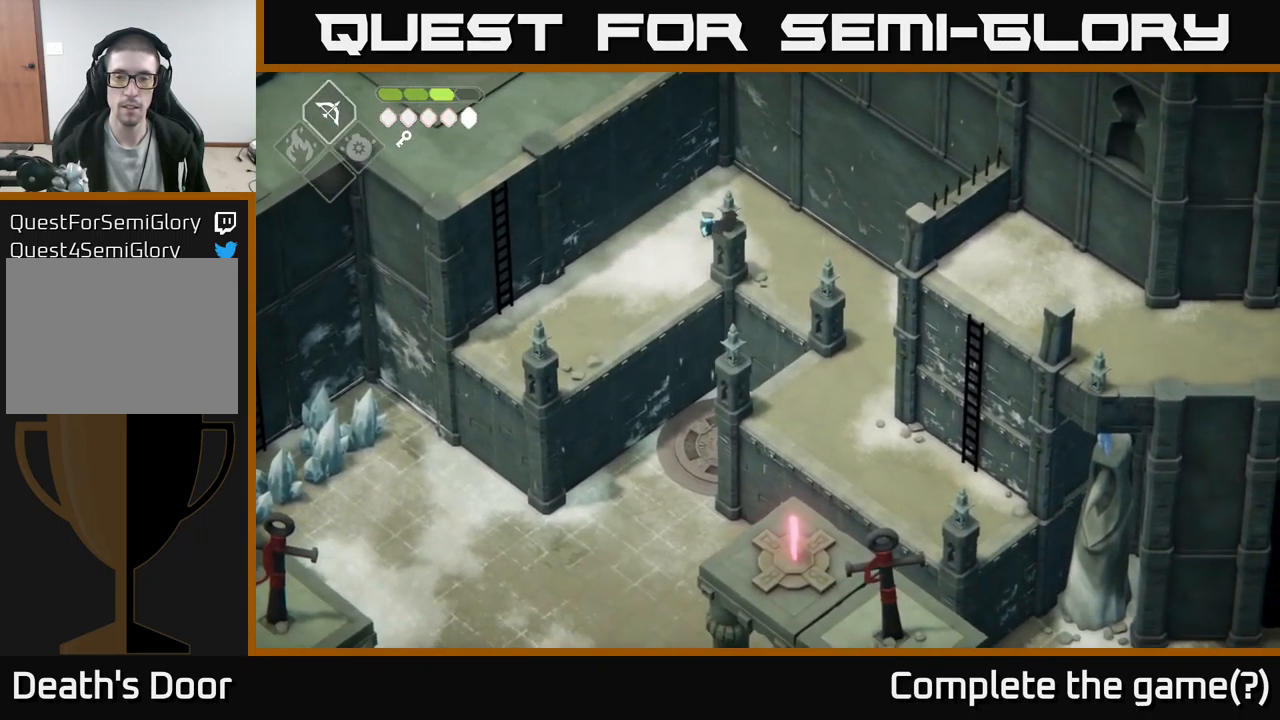
Gameplay with a controller (Xbox layout); each line is a JSON object with the inputs held at the frame after it. "events" lists button and stick changes between this image and that frame as [ms after this image, input, new state], when the widget could be followed in between.
{"buttons": [], "left_stick": "down-right", "right_stick": "down-right", "events": [[83, "left_stick", "down-right"], [133, "right_stick", "down-right"]]}
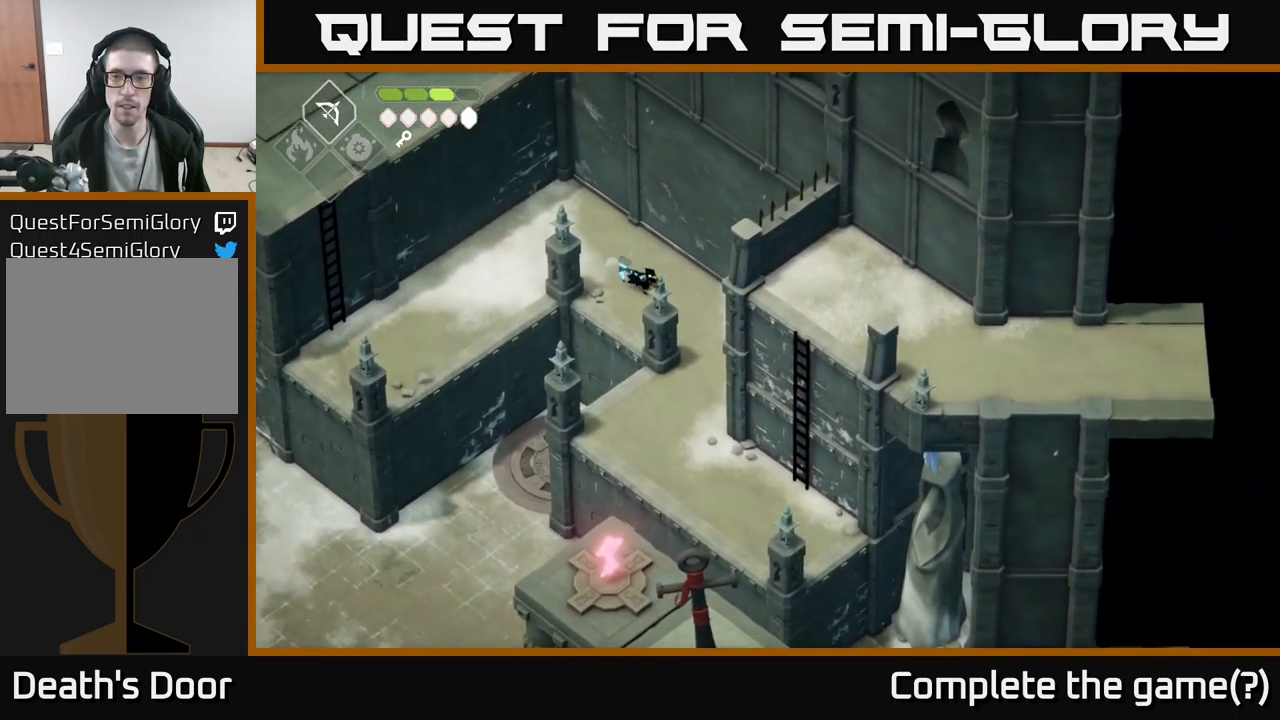
{"buttons": [], "left_stick": "down", "right_stick": "down", "events": [[367, "left_stick", "down"], [400, "right_stick", "down"]]}
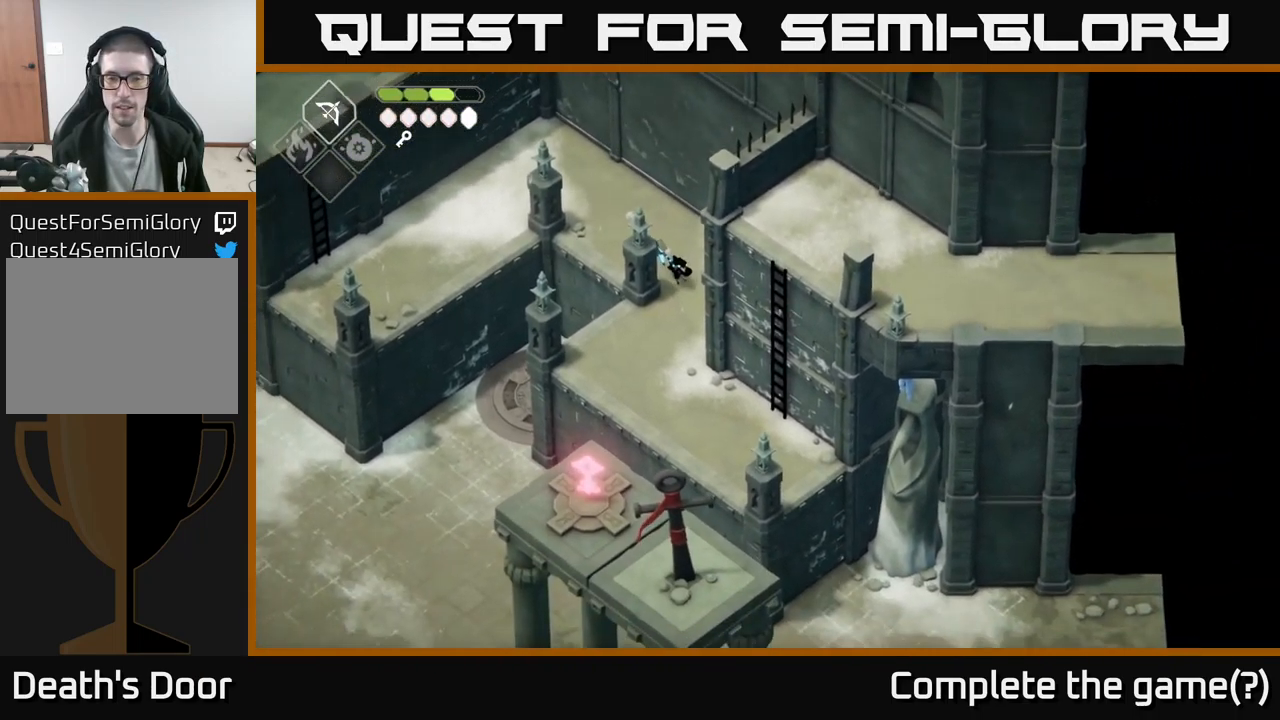
{"buttons": [], "left_stick": "down", "right_stick": "down-right", "events": [[383, "right_stick", "down-right"]]}
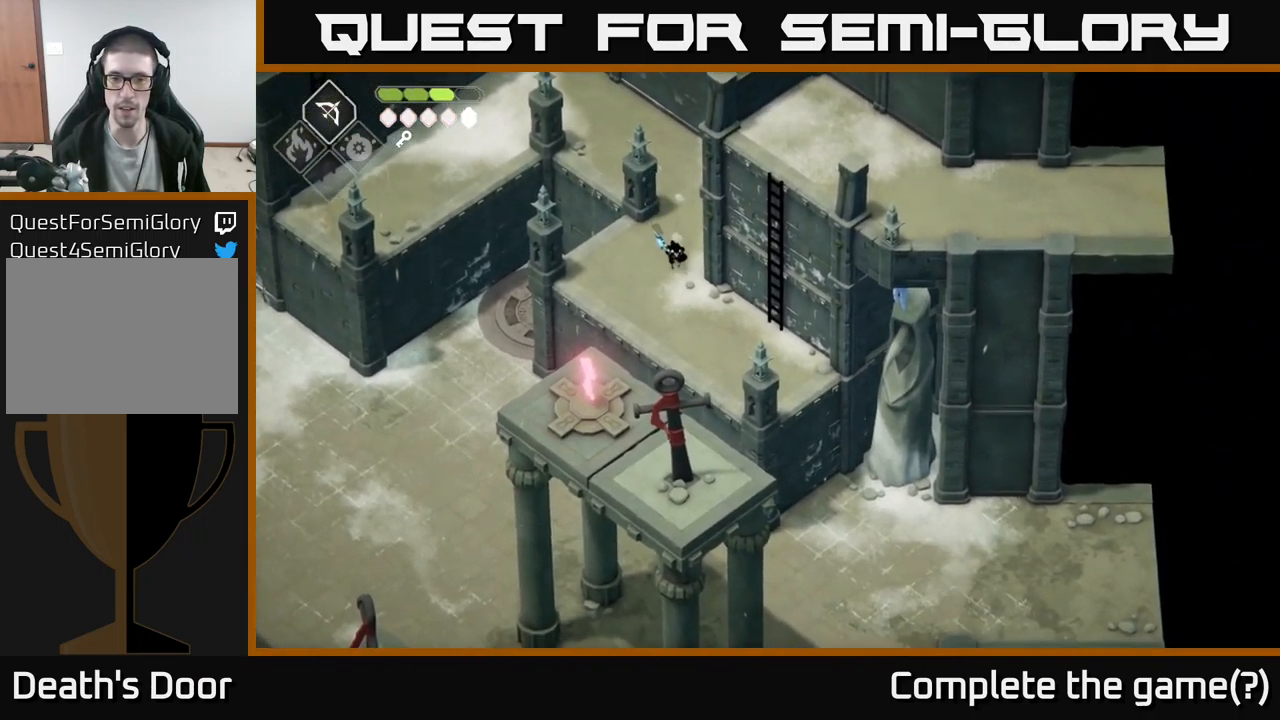
{"buttons": [], "left_stick": "down-right", "right_stick": "center", "events": [[183, "left_stick", "down-right"], [333, "right_stick", "center"]]}
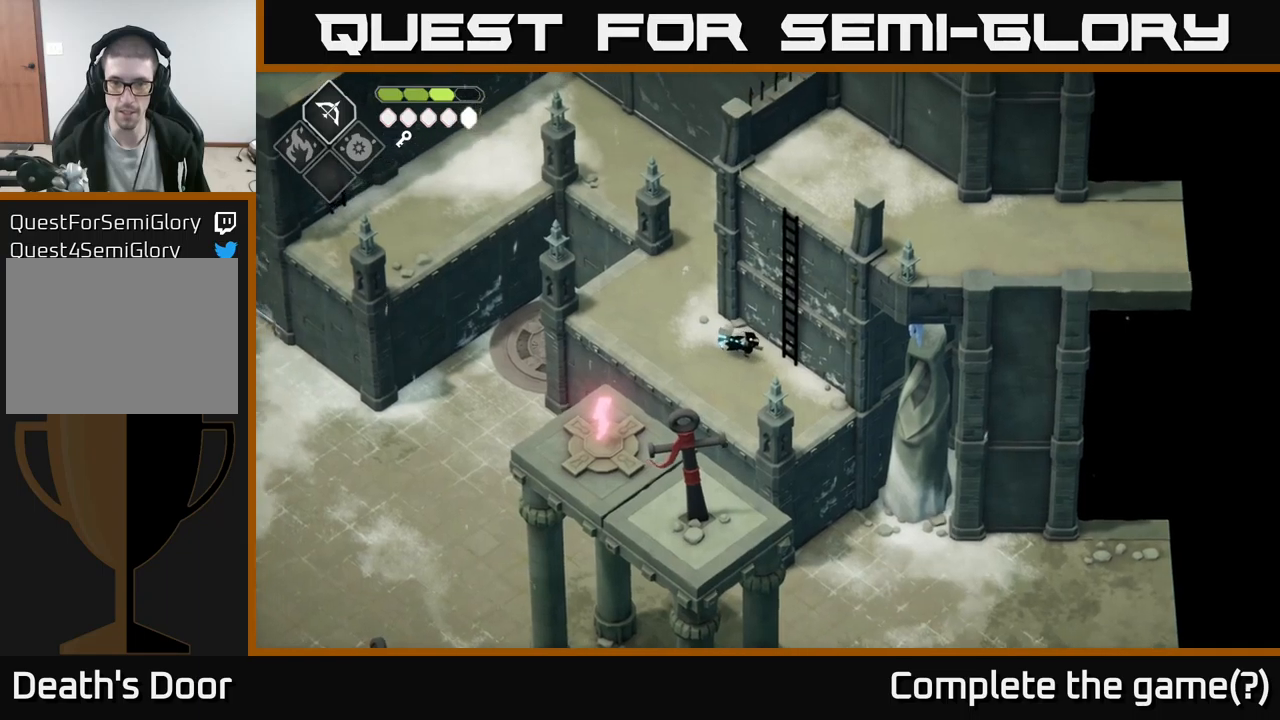
{"buttons": [], "left_stick": "up-right", "right_stick": "center", "events": [[100, "Y", "down"], [134, "left_stick", "up-right"], [217, "Y", "up"]]}
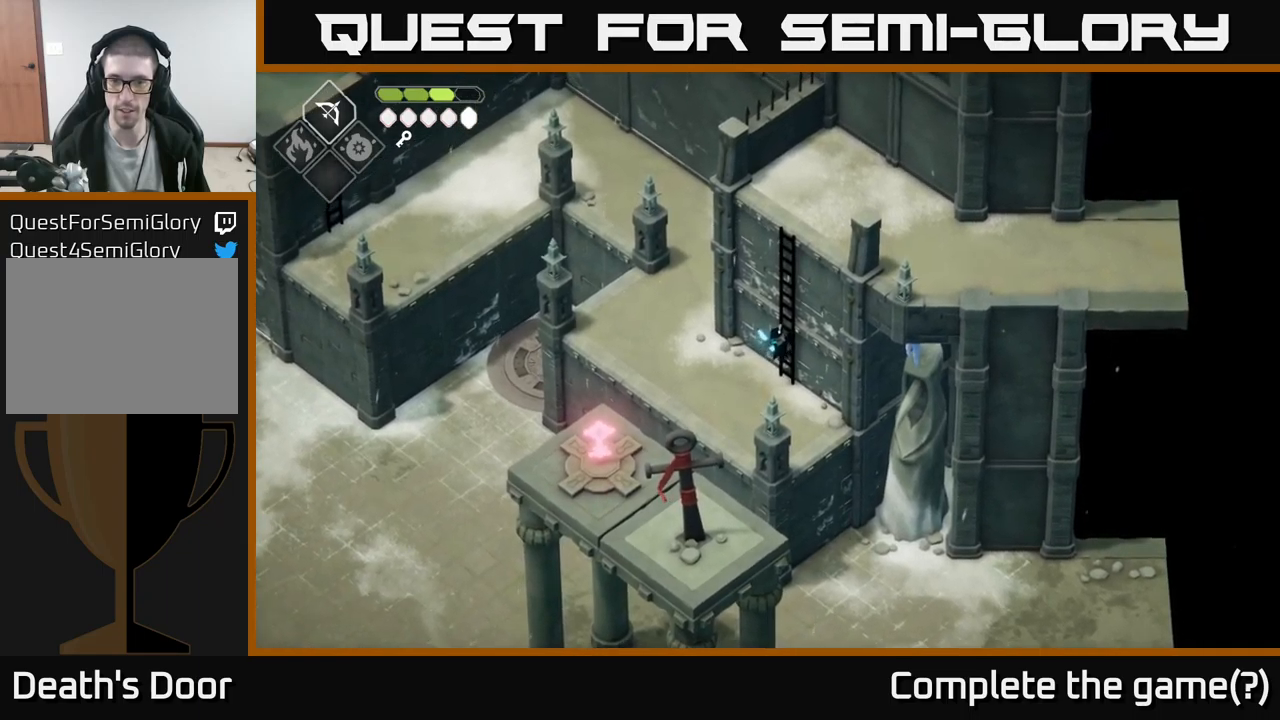
{"buttons": [], "left_stick": "up-right", "right_stick": "right", "events": [[134, "right_stick", "right"]]}
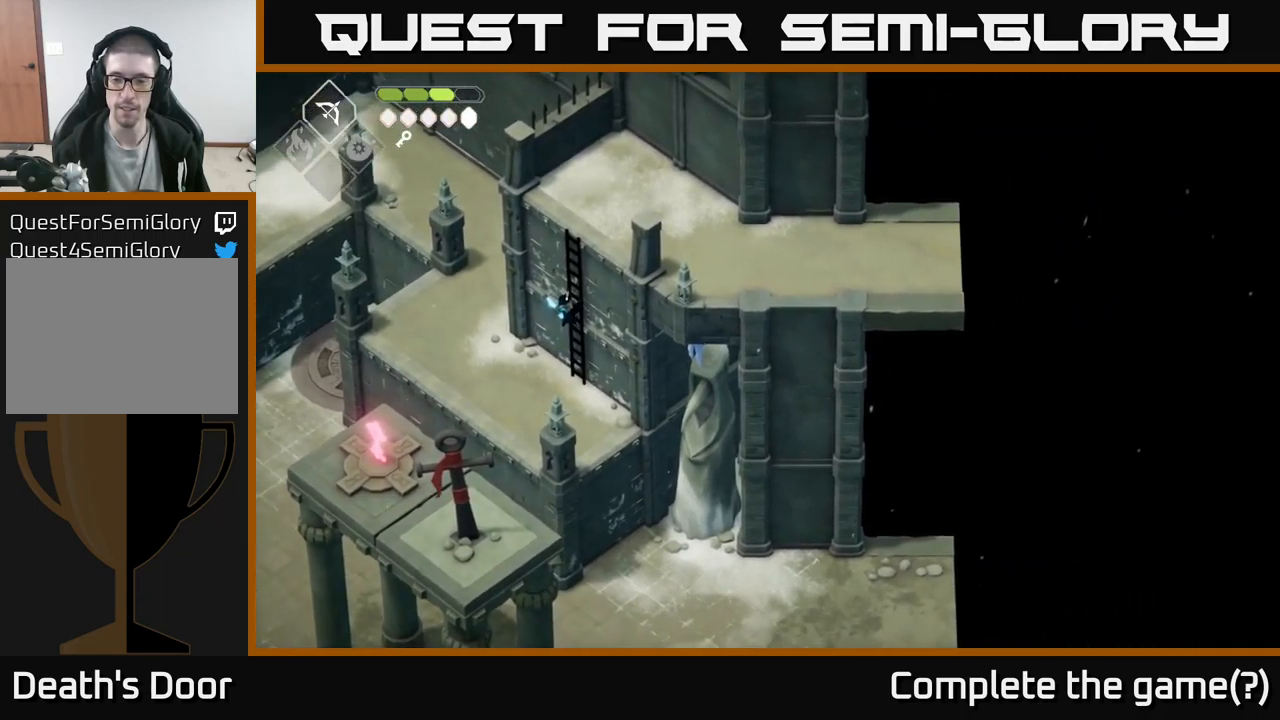
{"buttons": [], "left_stick": "up-right", "right_stick": "right", "events": []}
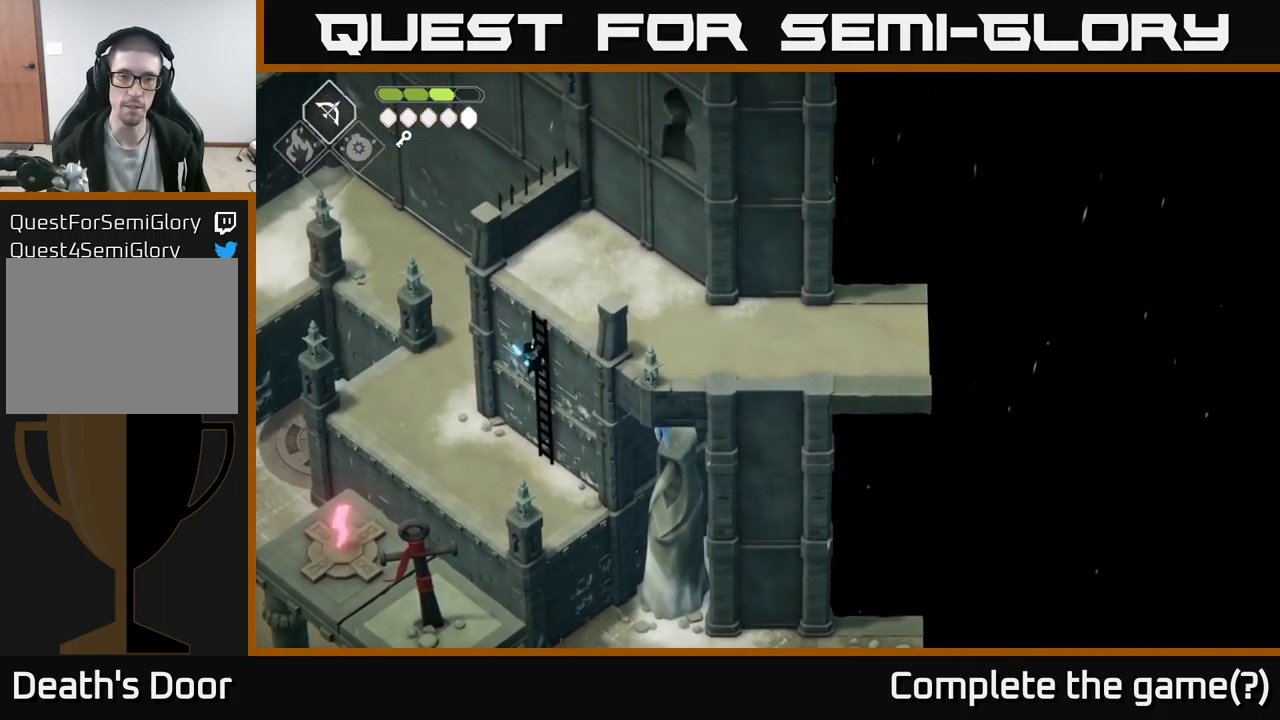
{"buttons": [], "left_stick": "up-right", "right_stick": "right", "events": []}
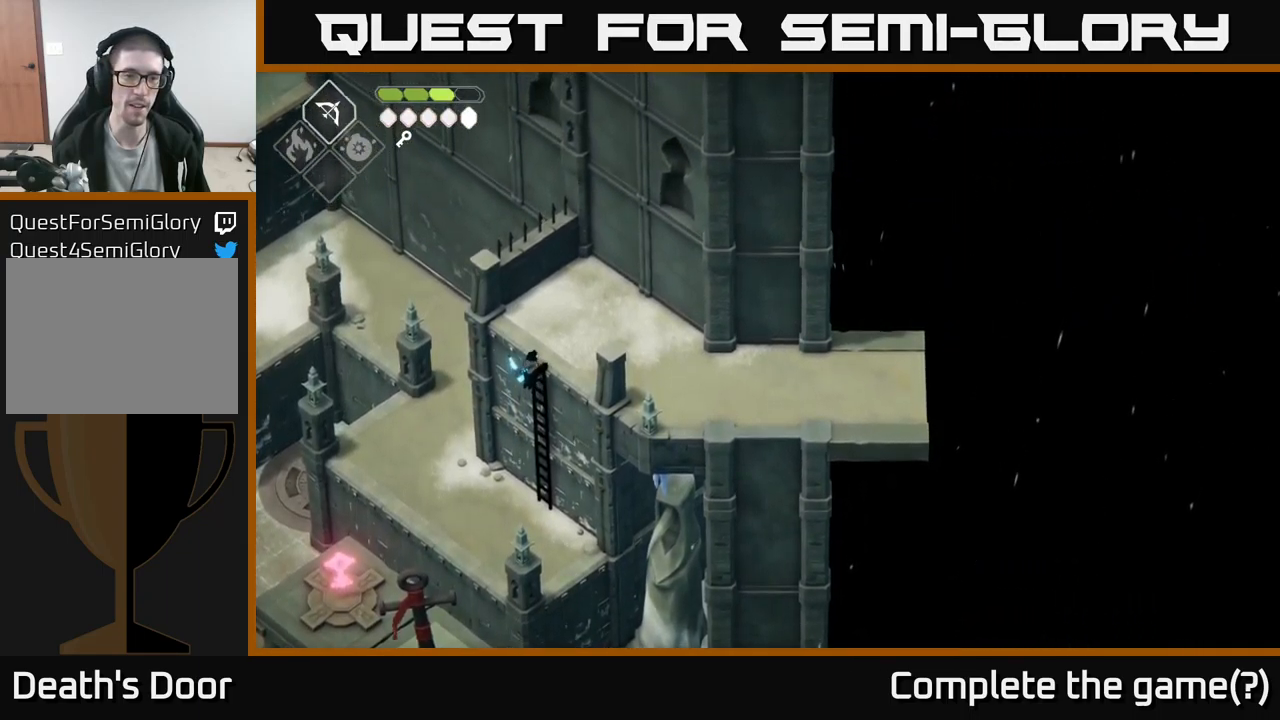
{"buttons": [], "left_stick": "right", "right_stick": "right", "events": [[217, "left_stick", "right"]]}
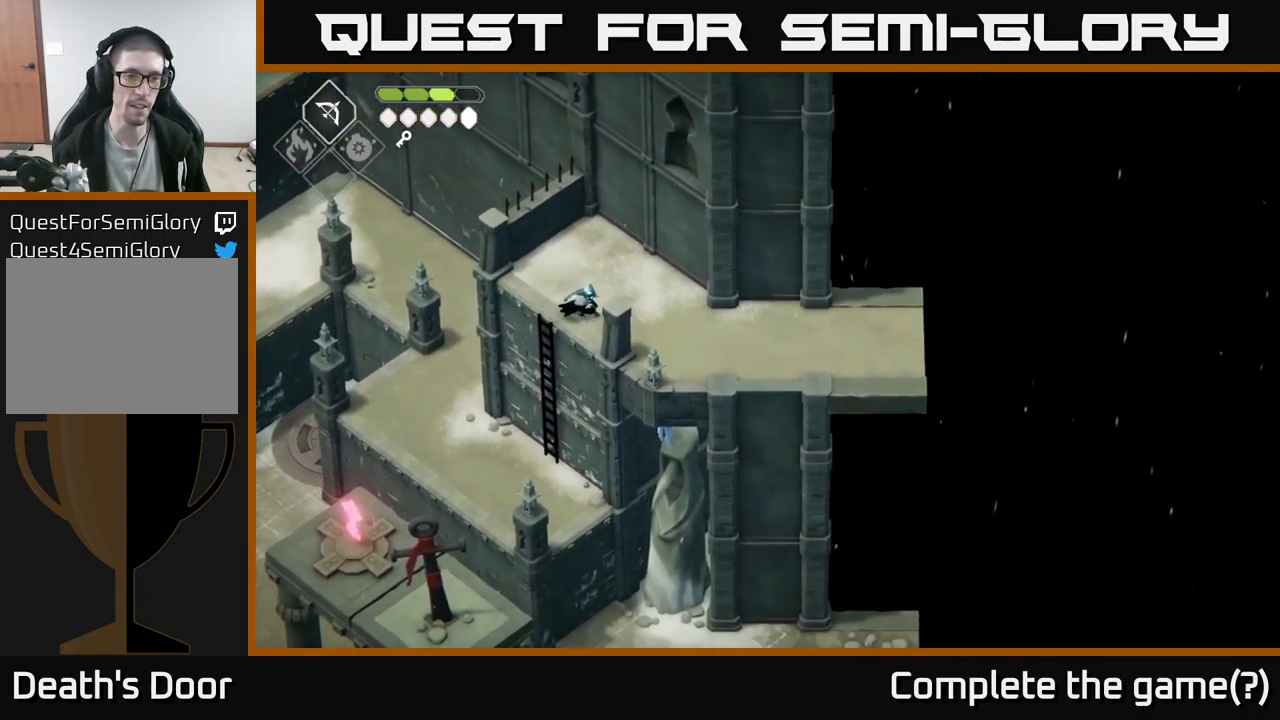
{"buttons": [], "left_stick": "right", "right_stick": "right", "events": []}
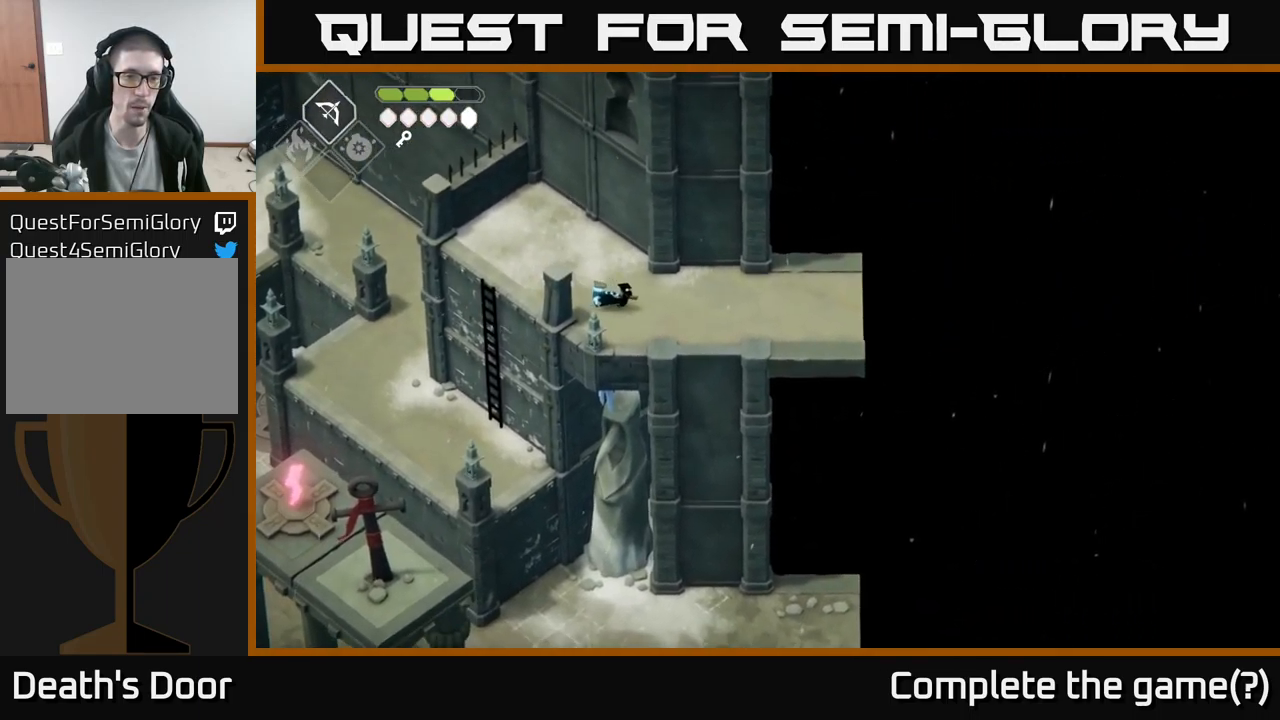
{"buttons": [], "left_stick": "right", "right_stick": "right", "events": []}
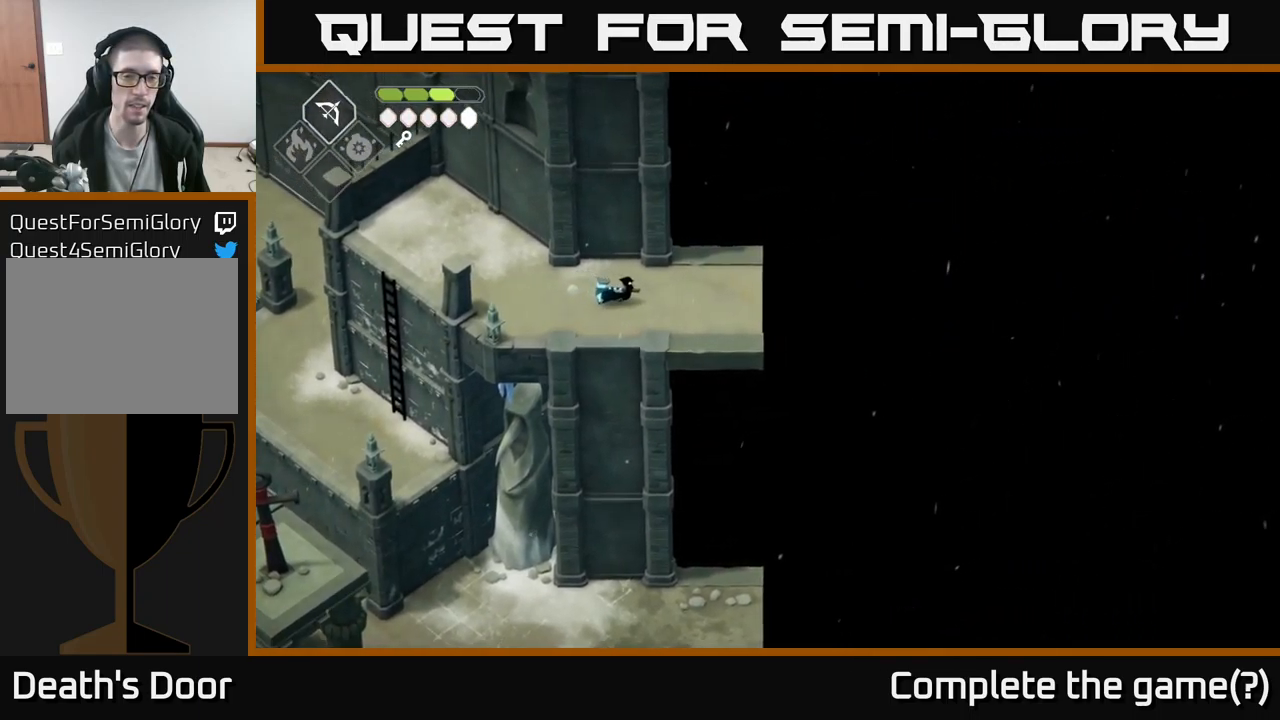
{"buttons": [], "left_stick": "right", "right_stick": "right", "events": []}
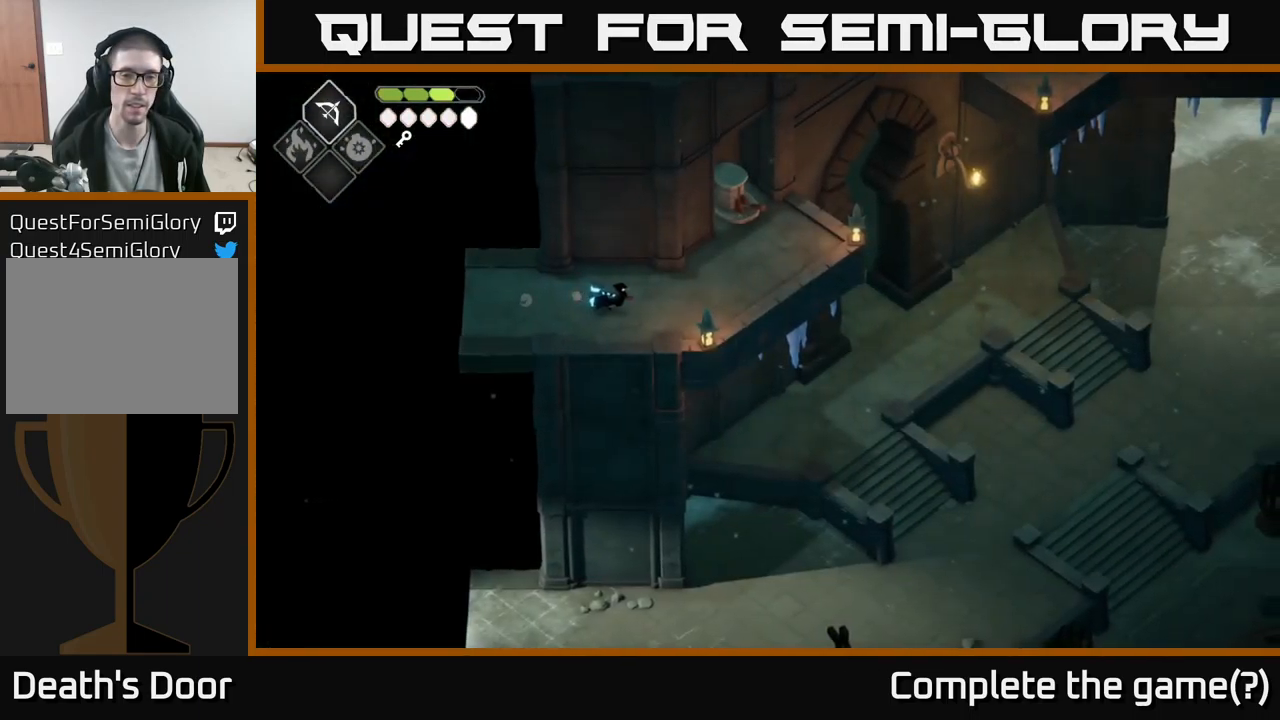
{"buttons": [], "left_stick": "up-right", "right_stick": "center", "events": [[200, "left_stick", "up-right"], [384, "right_stick", "center"]]}
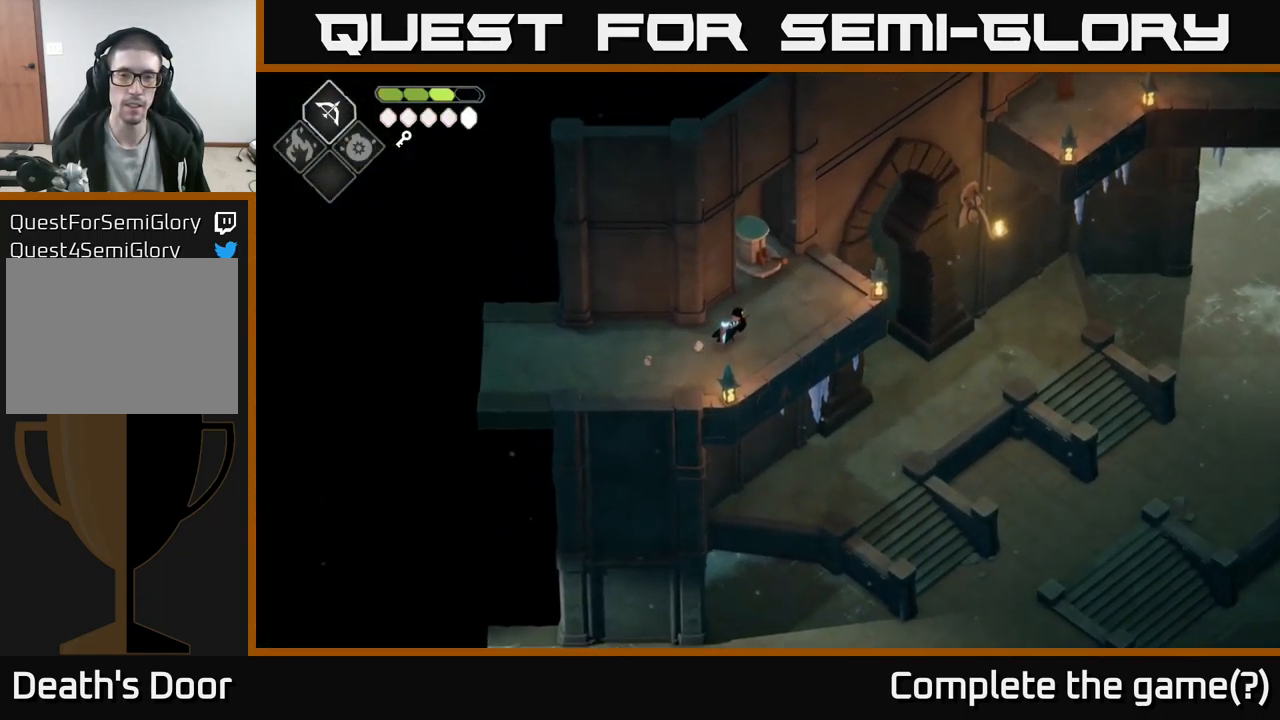
{"buttons": [], "left_stick": "center", "right_stick": "center", "events": [[167, "left_stick", "up"], [384, "Y", "down"], [384, "left_stick", "center"], [434, "Y", "up"]]}
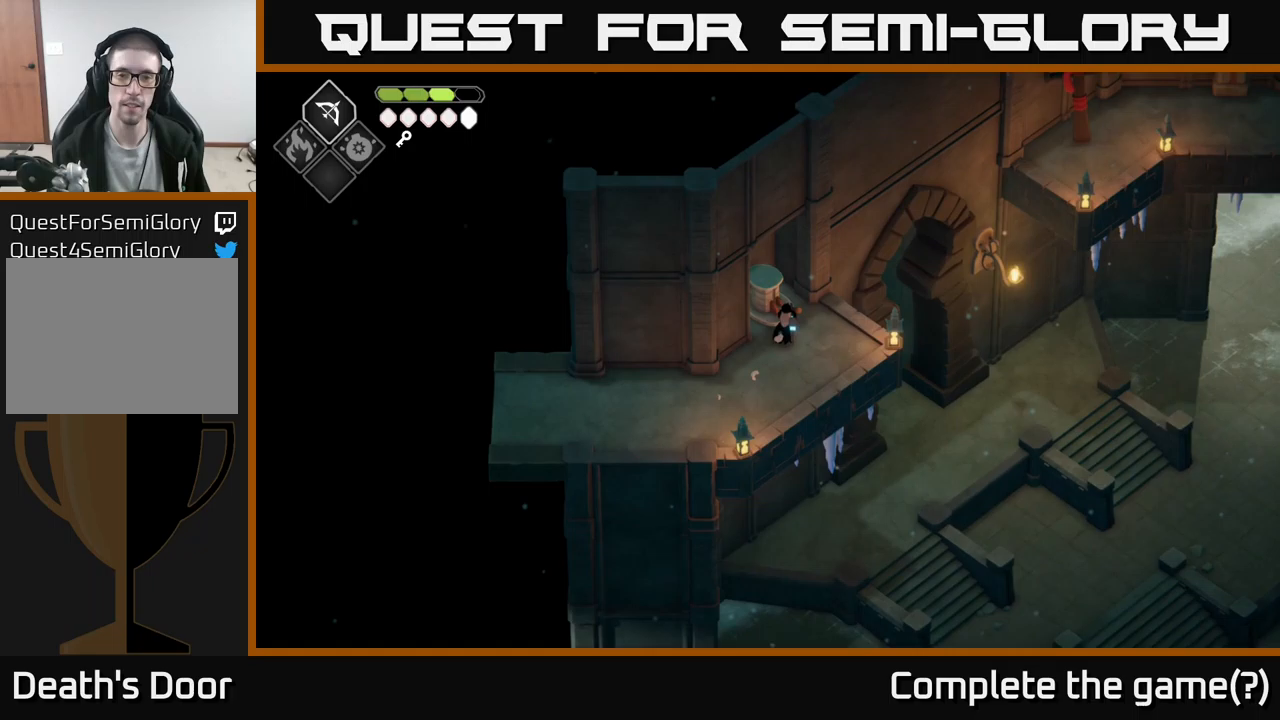
{"buttons": [], "left_stick": "center", "right_stick": "center", "events": []}
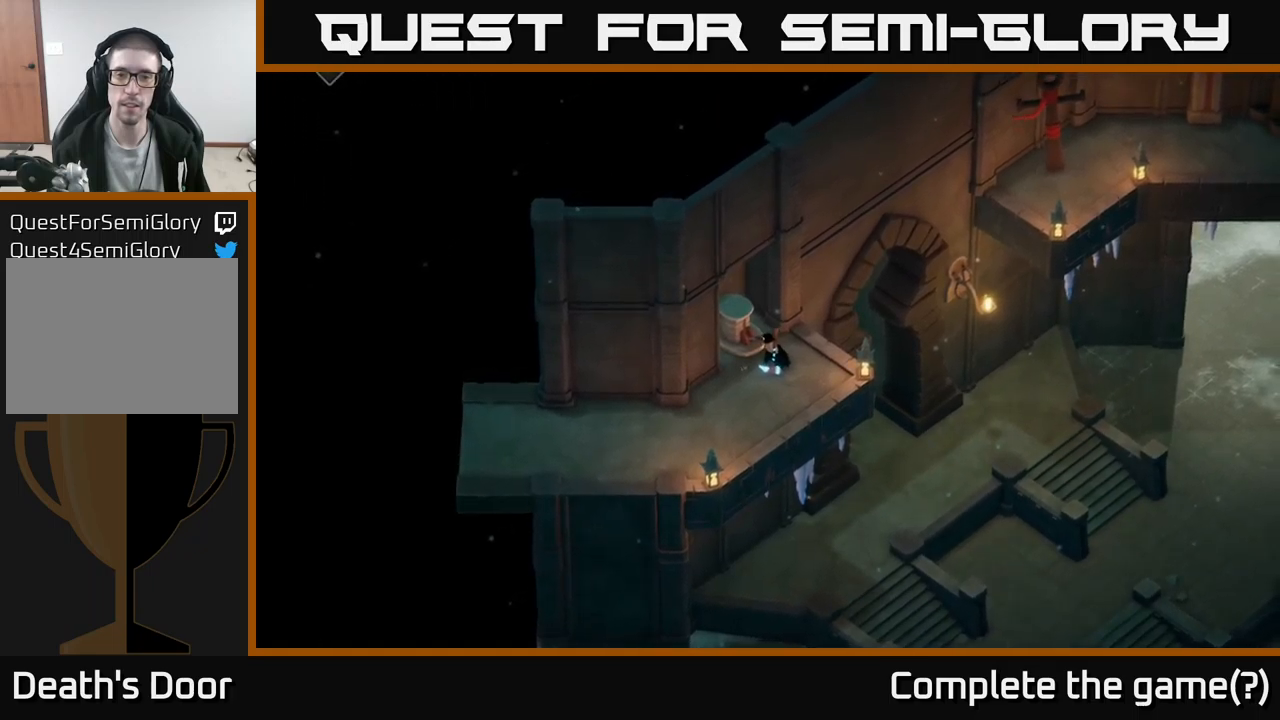
{"buttons": [], "left_stick": "center", "right_stick": "center", "events": []}
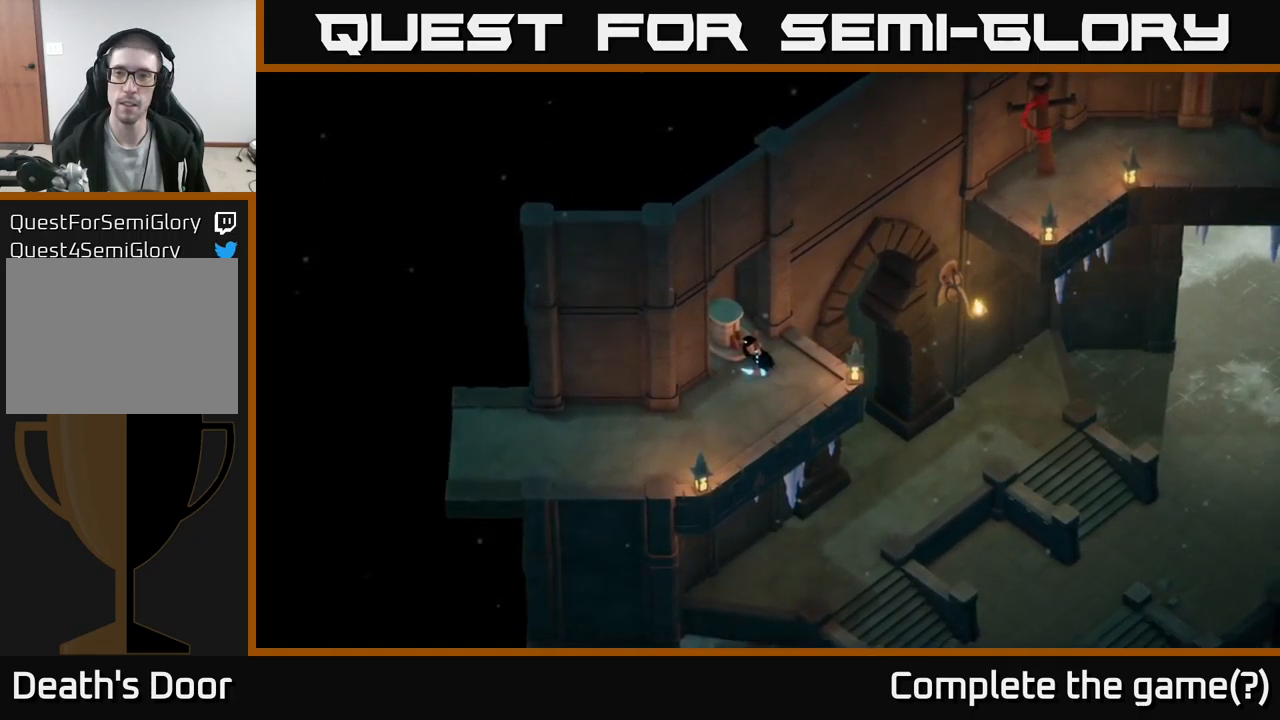
{"buttons": [], "left_stick": "center", "right_stick": "center", "events": []}
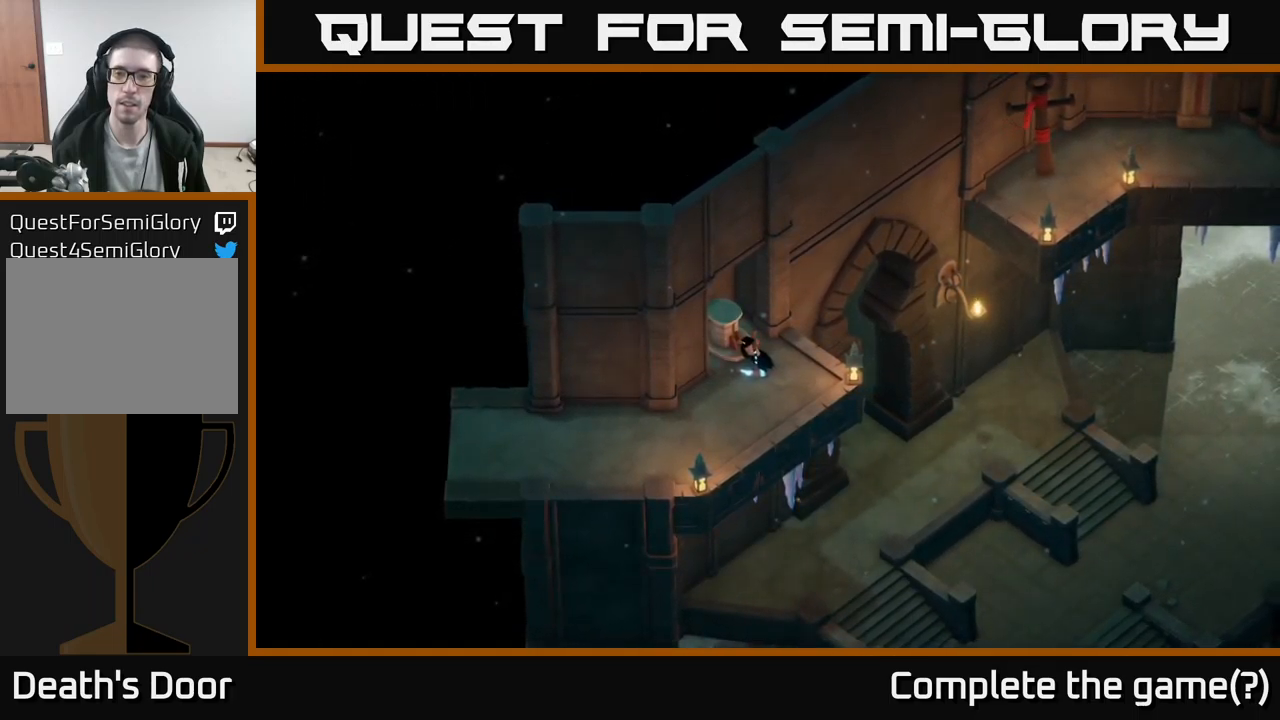
{"buttons": [], "left_stick": "center", "right_stick": "center", "events": []}
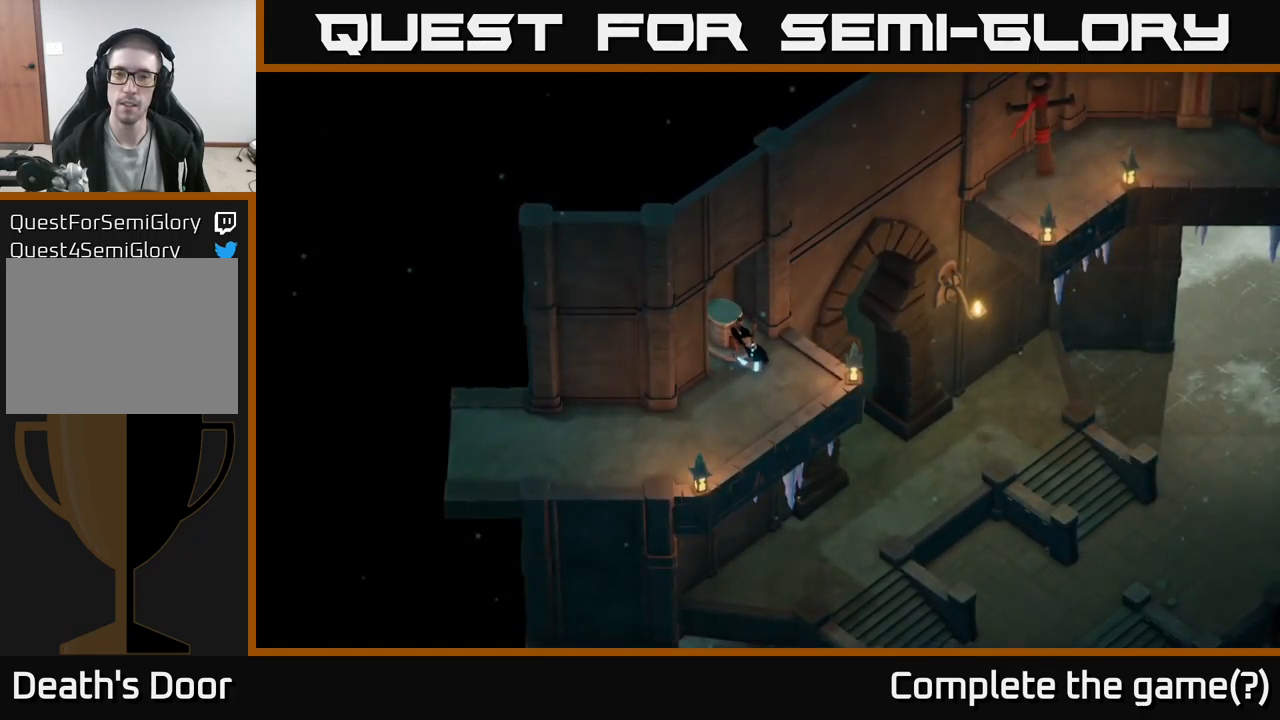
{"buttons": [], "left_stick": "center", "right_stick": "right", "events": [[450, "right_stick", "right"]]}
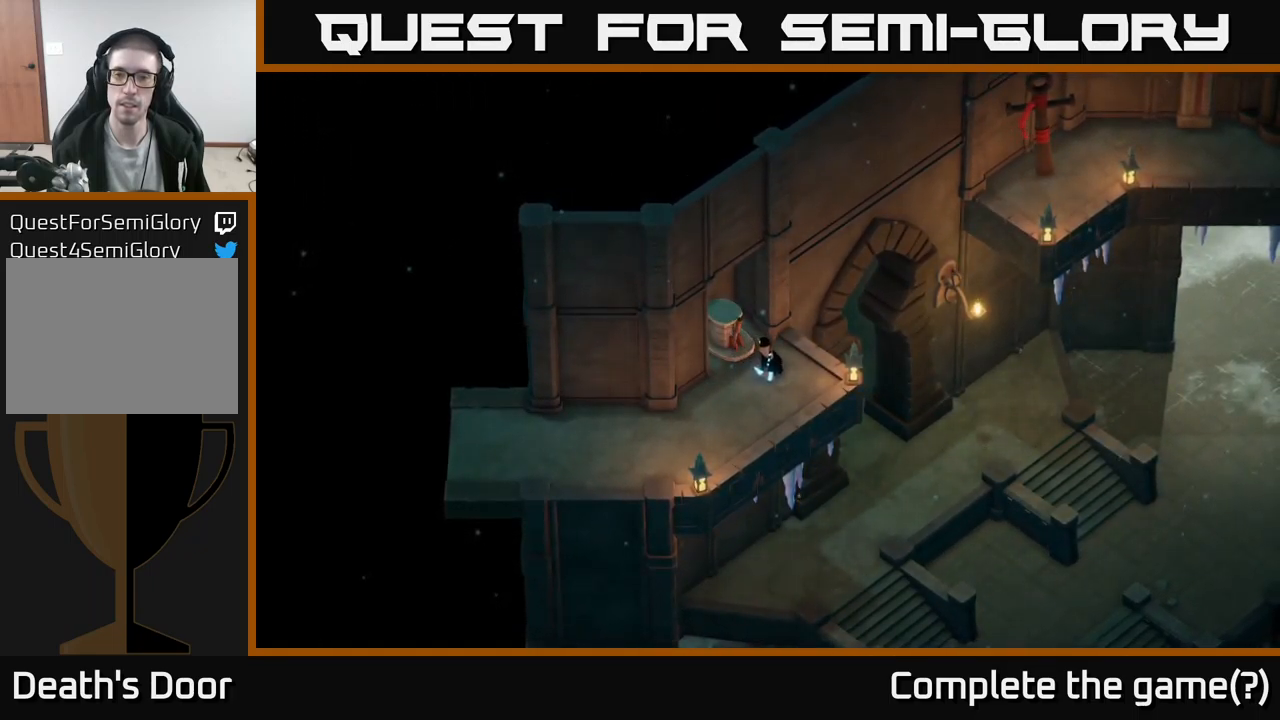
{"buttons": [], "left_stick": "center", "right_stick": "right", "events": []}
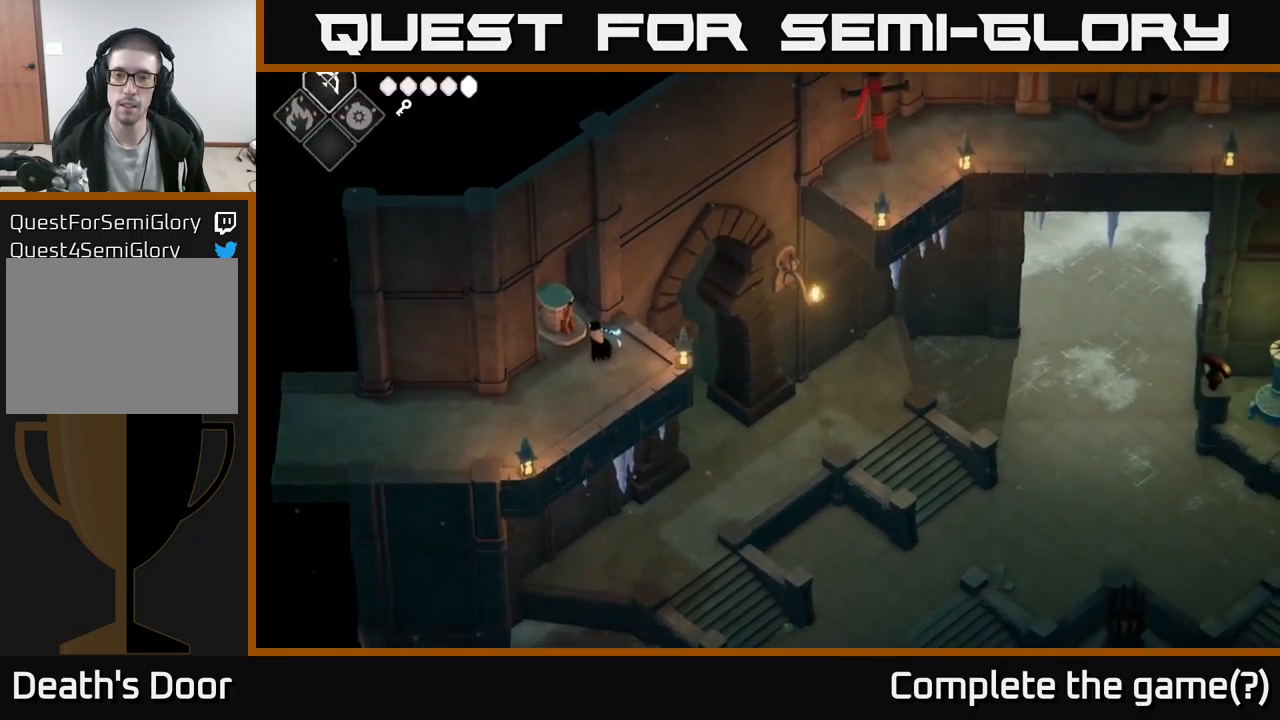
{"buttons": [], "left_stick": "center", "right_stick": "right", "events": []}
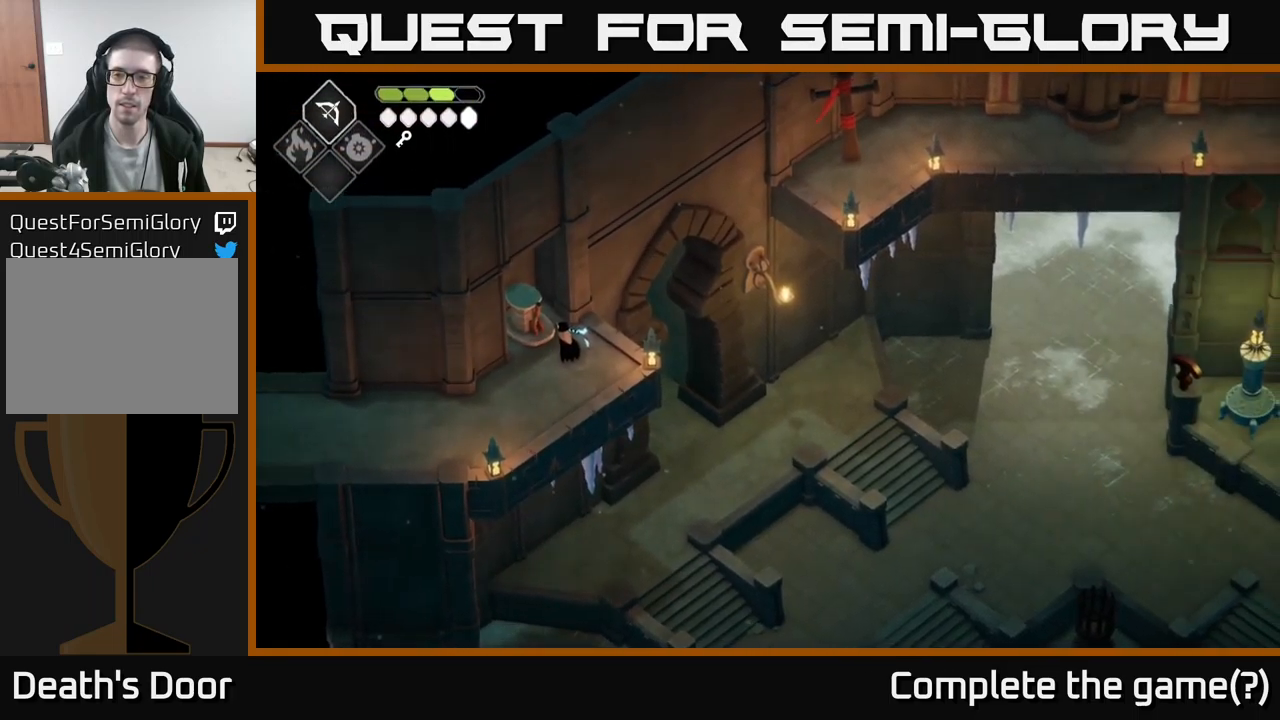
{"buttons": [], "left_stick": "center", "right_stick": "right", "events": []}
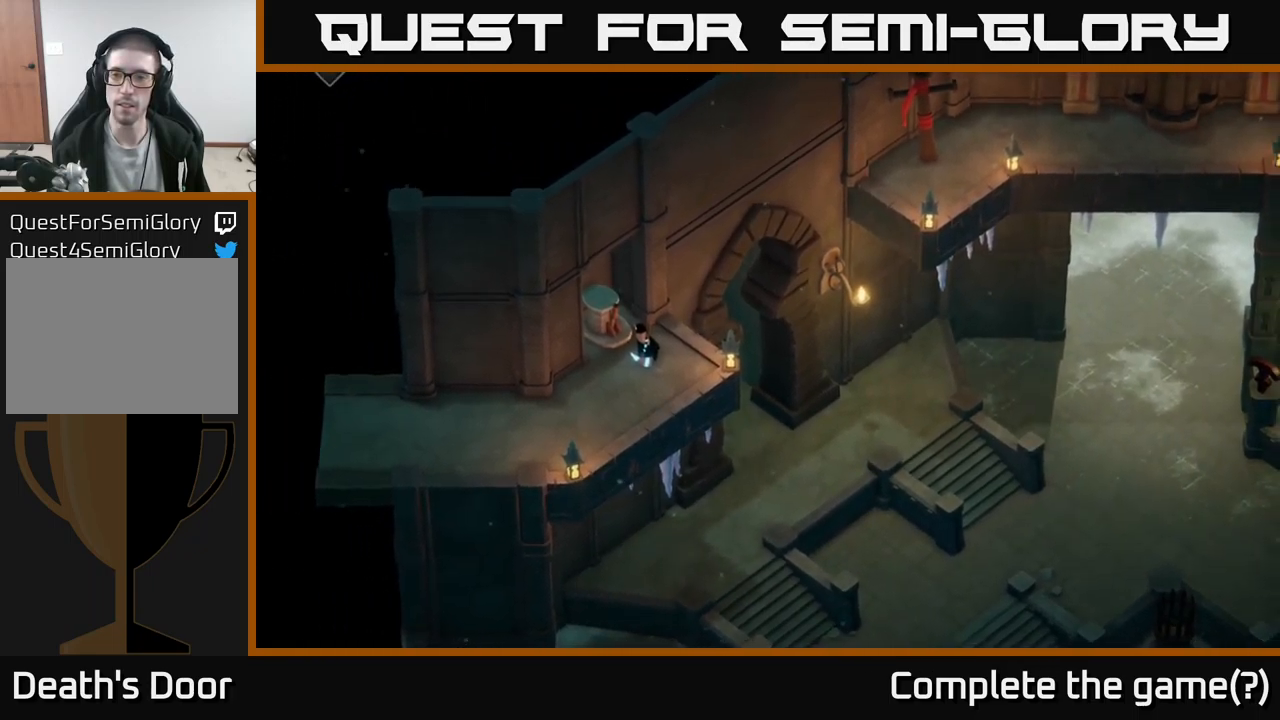
{"buttons": [], "left_stick": "center", "right_stick": "center", "events": [[317, "right_stick", "center"]]}
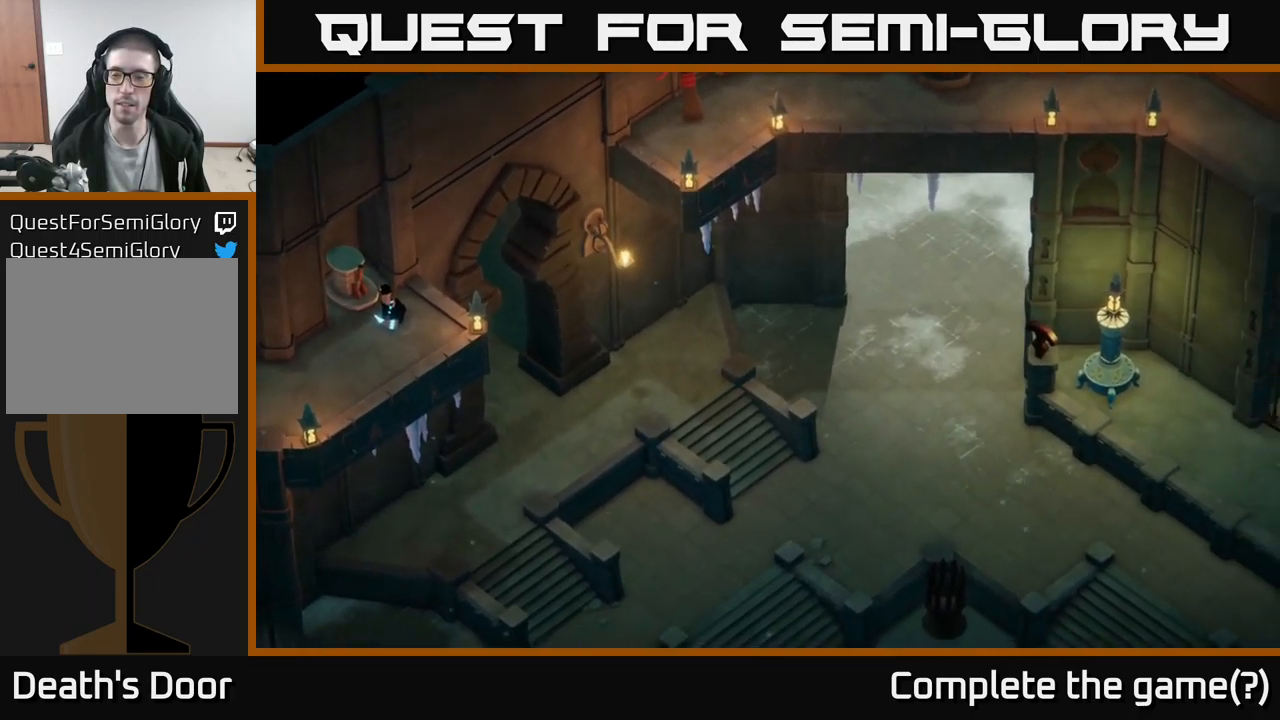
{"buttons": [], "left_stick": "center", "right_stick": "center", "events": []}
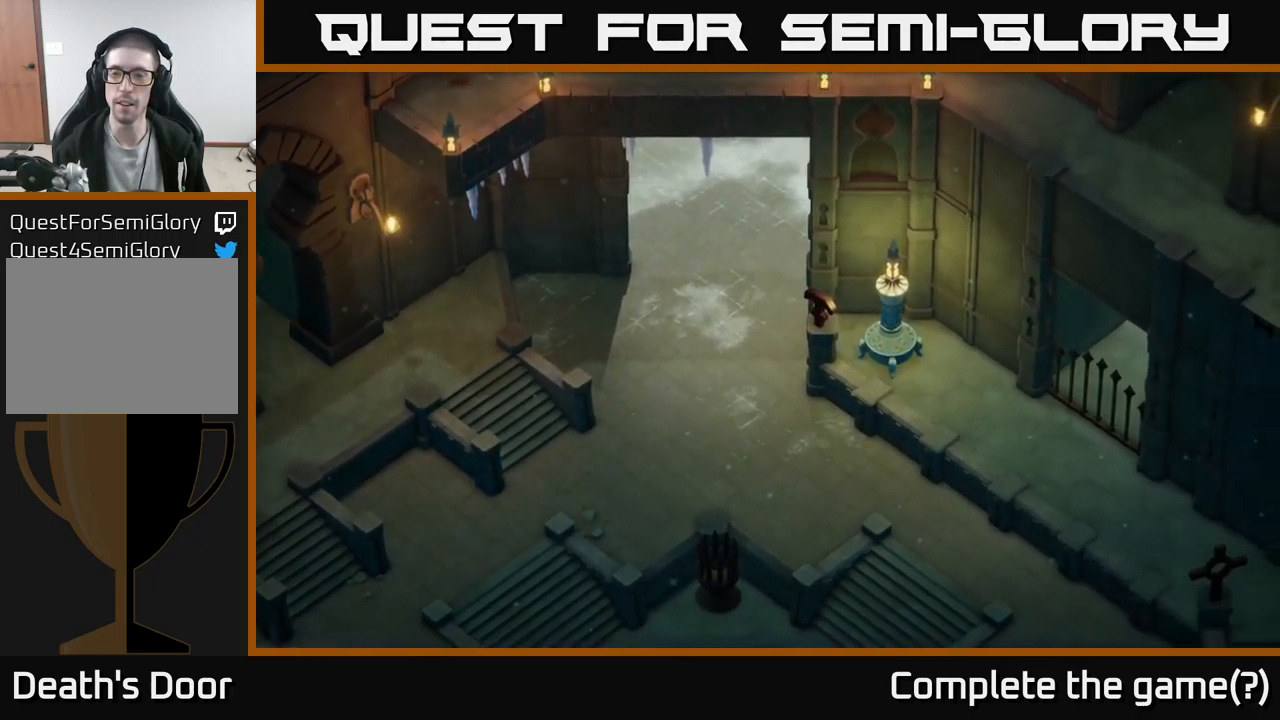
{"buttons": [], "left_stick": "center", "right_stick": "center", "events": []}
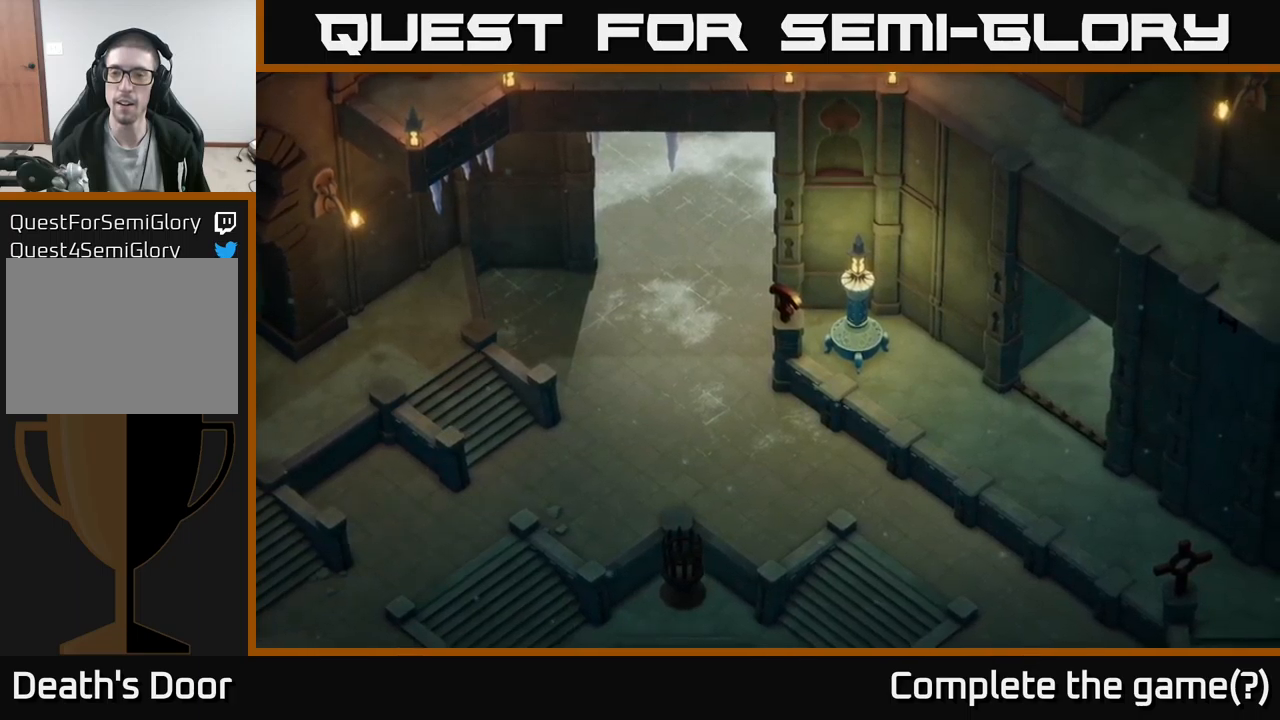
{"buttons": [], "left_stick": "down-left", "right_stick": "center", "events": [[300, "left_stick", "down-left"]]}
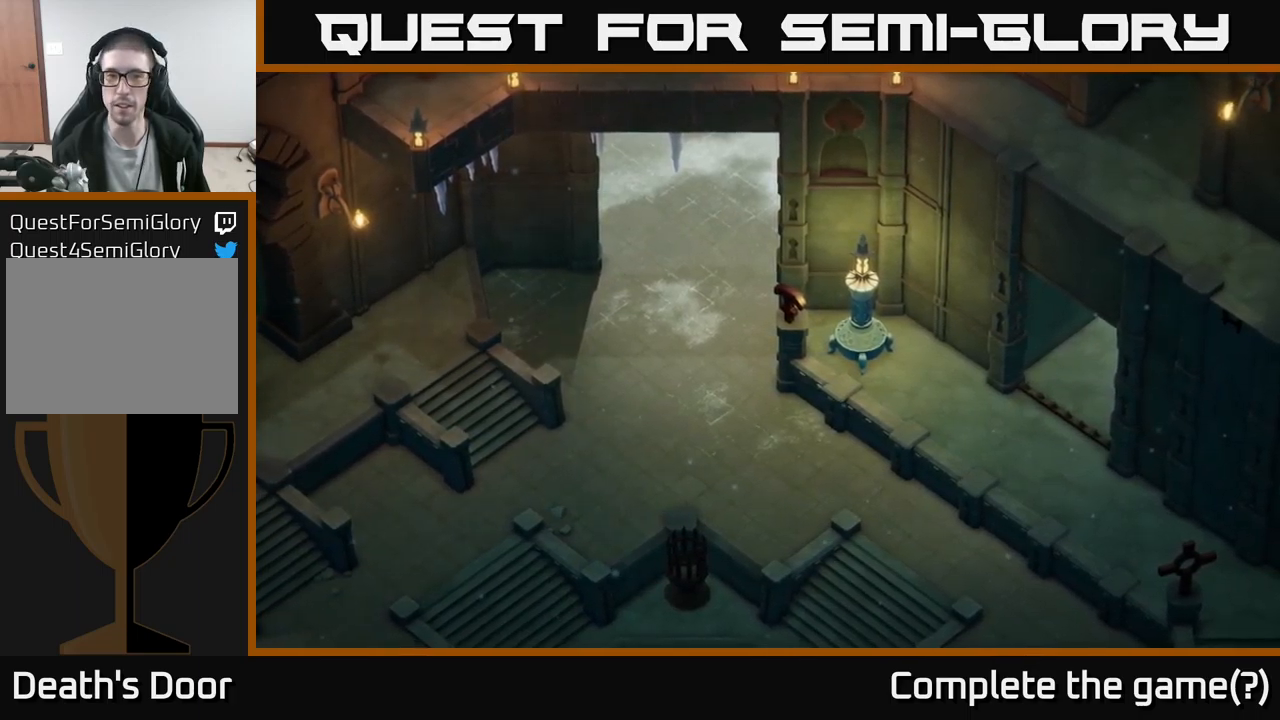
{"buttons": [], "left_stick": "down-left", "right_stick": "left", "events": [[17, "right_stick", "left"]]}
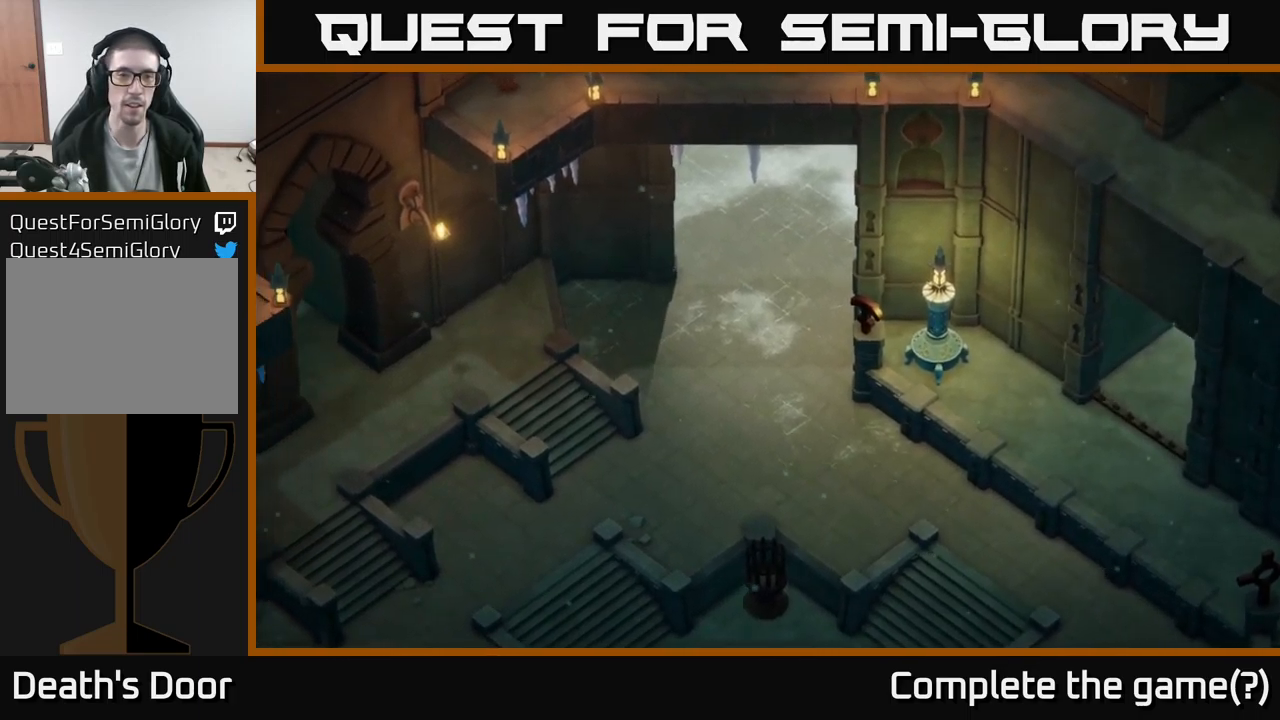
{"buttons": [], "left_stick": "down-left", "right_stick": "left", "events": [[300, "left_stick", "center"], [500, "left_stick", "down-left"]]}
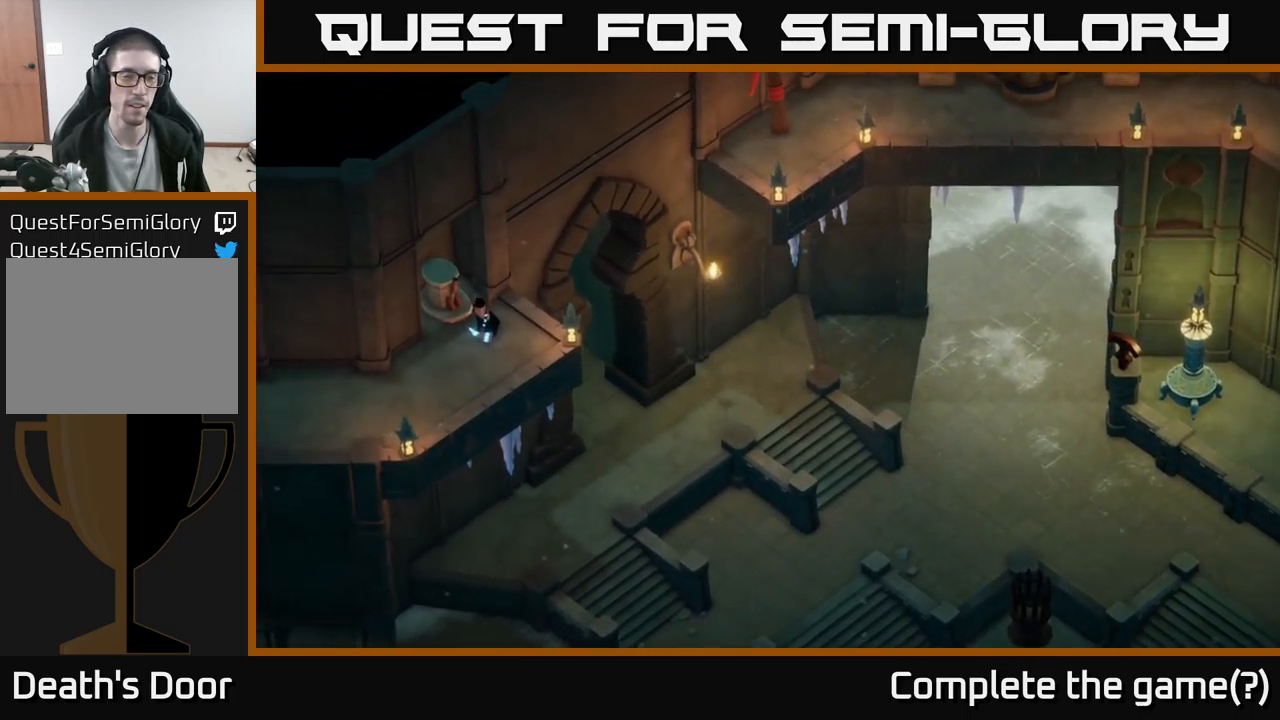
{"buttons": [], "left_stick": "down-left", "right_stick": "left", "events": []}